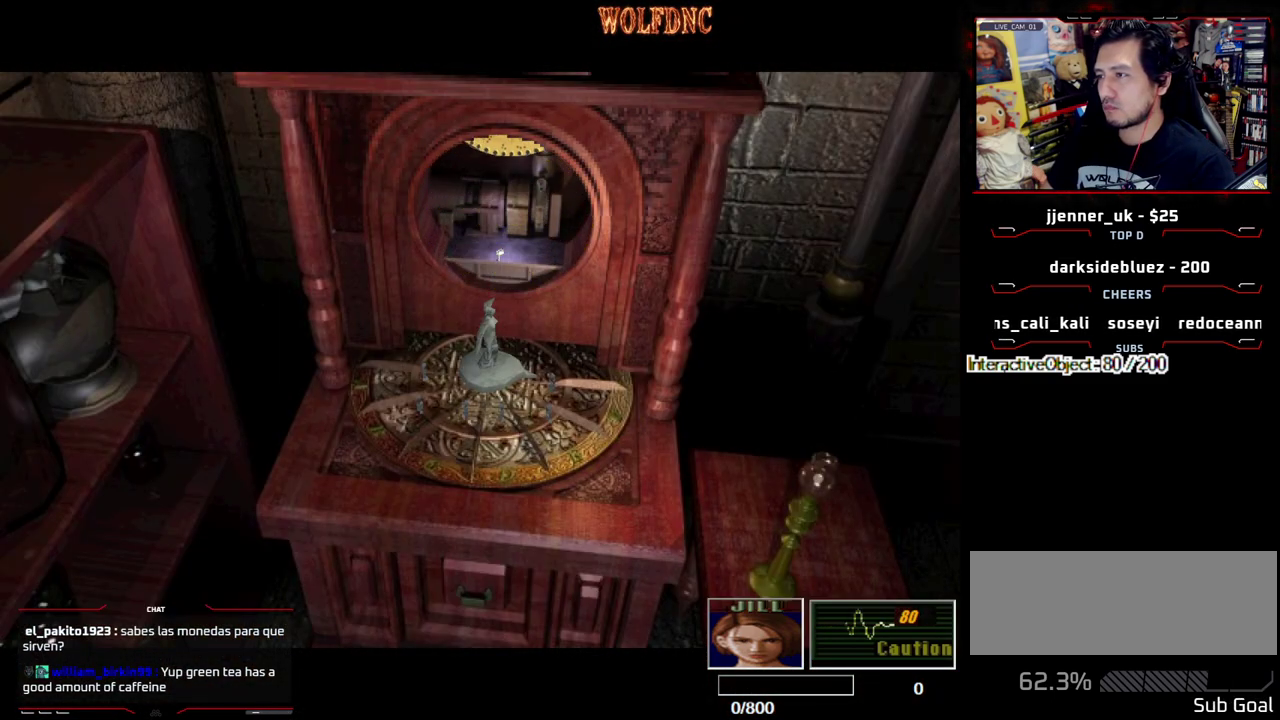
Gameplay with a controller (PlayStation layout); each line is a JSON object with the inputs held at the frame after it. "events" lists button and stick changes between this image and that frame as [ms after this image, input, new state], when the widget could be followed in between. Not read: L3 R3 other_buttons.
{"buttons": ["CROSS"], "events": [[167, "CROSS", "down"], [267, "CROSS", "up"], [317, "CROSS", "down"], [400, "CROSS", "up"], [450, "CROSS", "down"]]}
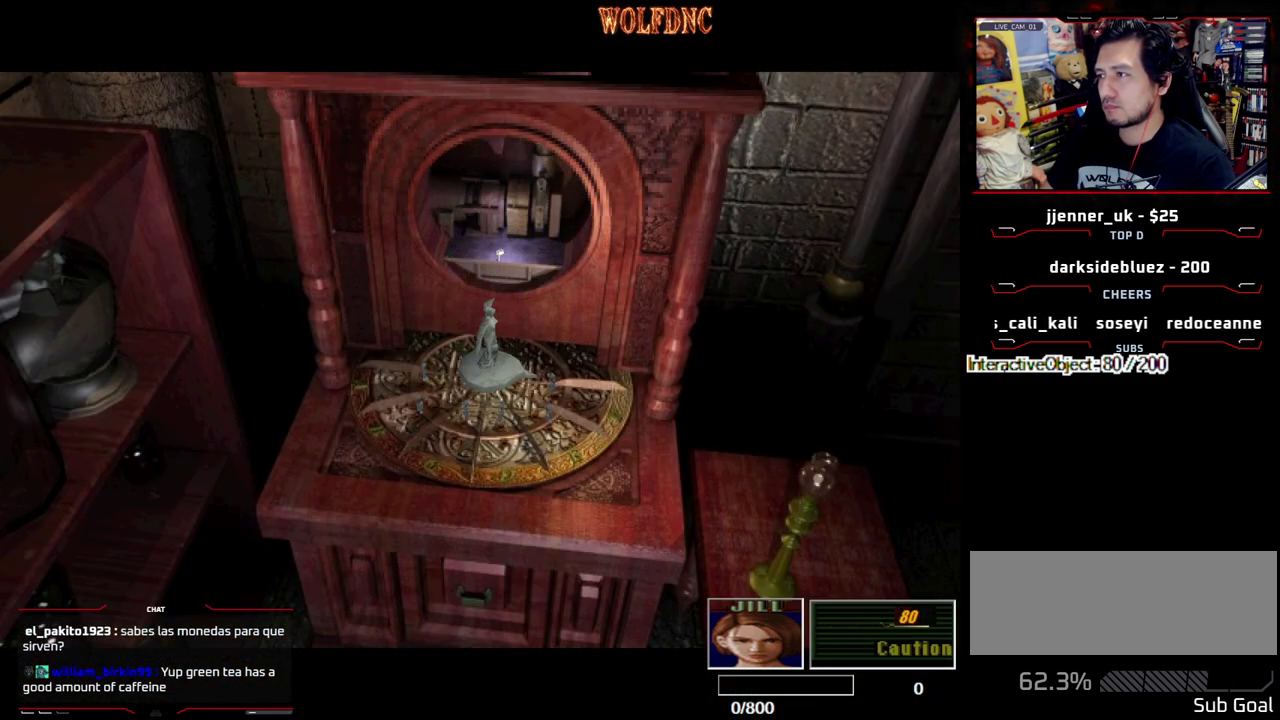
{"buttons": ["CROSS"], "events": [[133, "CROSS", "up"], [183, "CROSS", "down"], [283, "CROSS", "up"], [333, "CROSS", "down"]]}
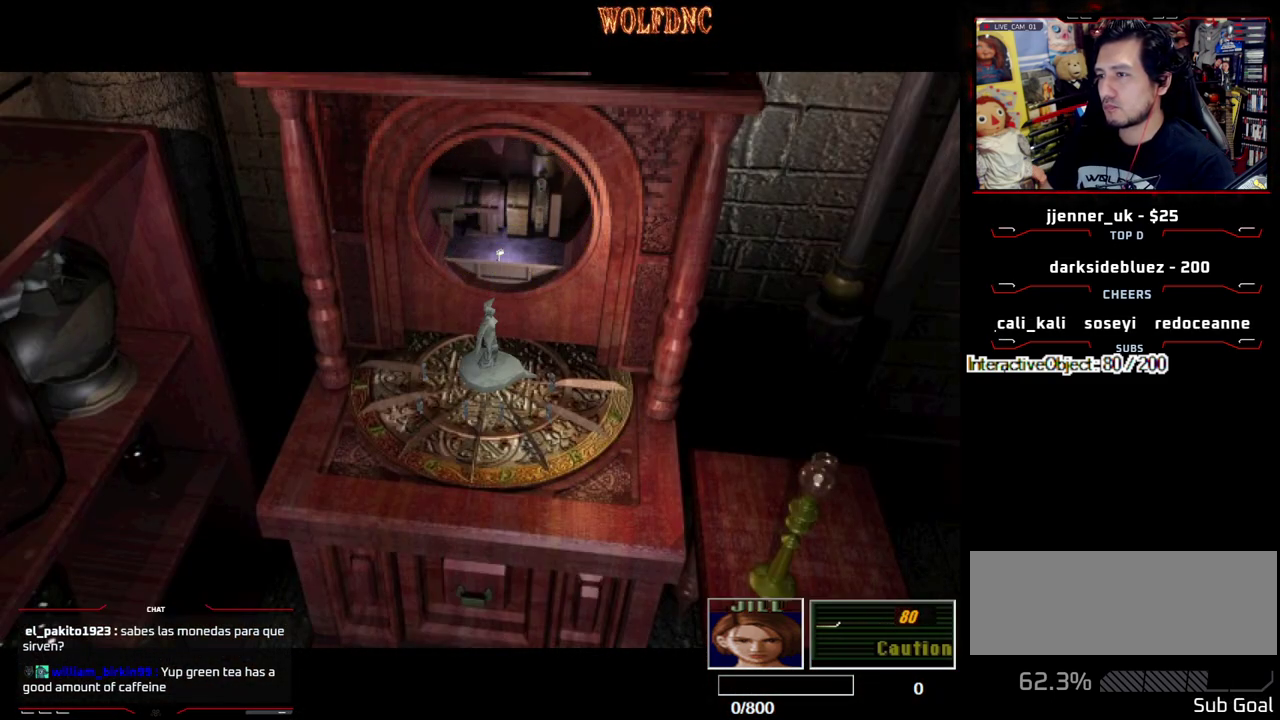
{"buttons": ["CROSS"], "events": [[17, "CROSS", "up"], [67, "CROSS", "down"], [150, "CROSS", "up"], [200, "CROSS", "down"], [300, "CROSS", "up"], [483, "CROSS", "down"]]}
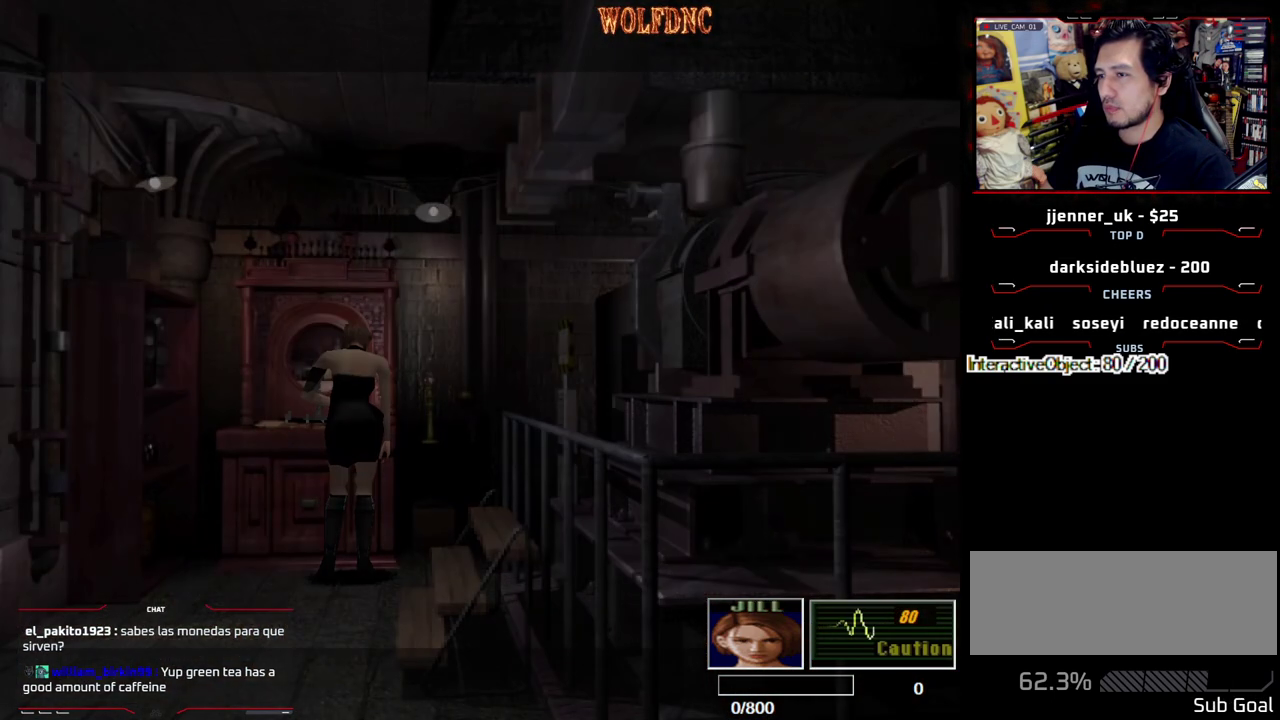
{"buttons": ["CROSS"], "events": [[33, "CROSS", "up"], [83, "CROSS", "down"], [167, "CROSS", "up"], [217, "CROSS", "down"]]}
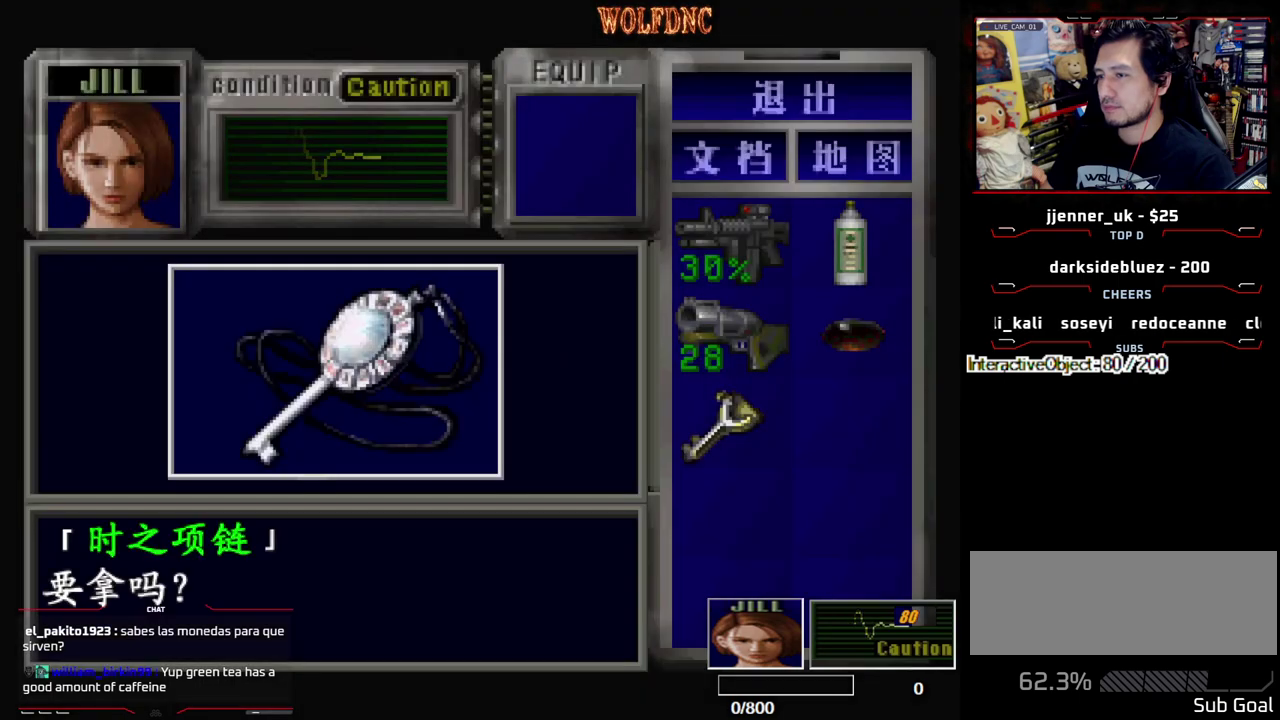
{"buttons": ["SQUARE"], "events": [[183, "CROSS", "up"], [233, "CROSS", "down"], [383, "SQUARE", "down"], [417, "CROSS", "up"]]}
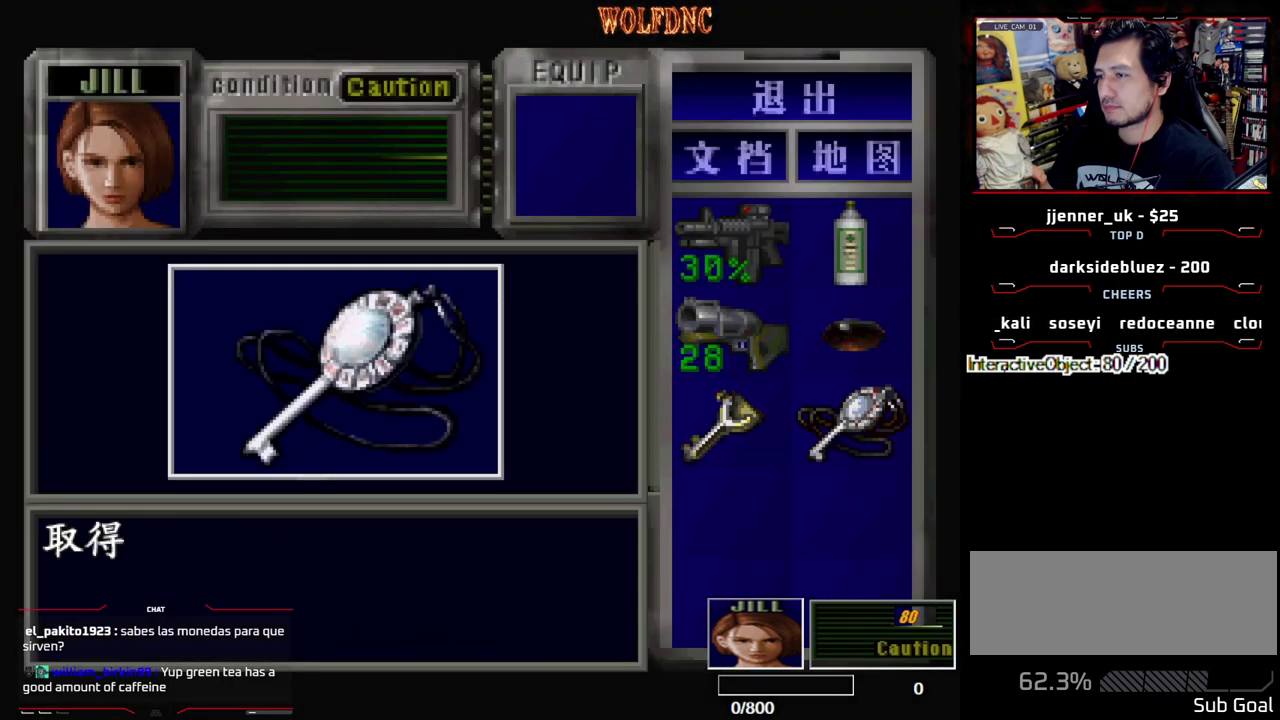
{"buttons": ["DPAD_DOWN", "DPAD_RIGHT"], "events": [[17, "CROSS", "down"], [17, "SQUARE", "up"], [67, "DPAD_RIGHT", "down"], [150, "CROSS", "up"], [150, "SQUARE", "down"], [200, "CROSS", "down"], [250, "CROSS", "up"], [250, "SQUARE", "up"], [483, "DPAD_DOWN", "down"]]}
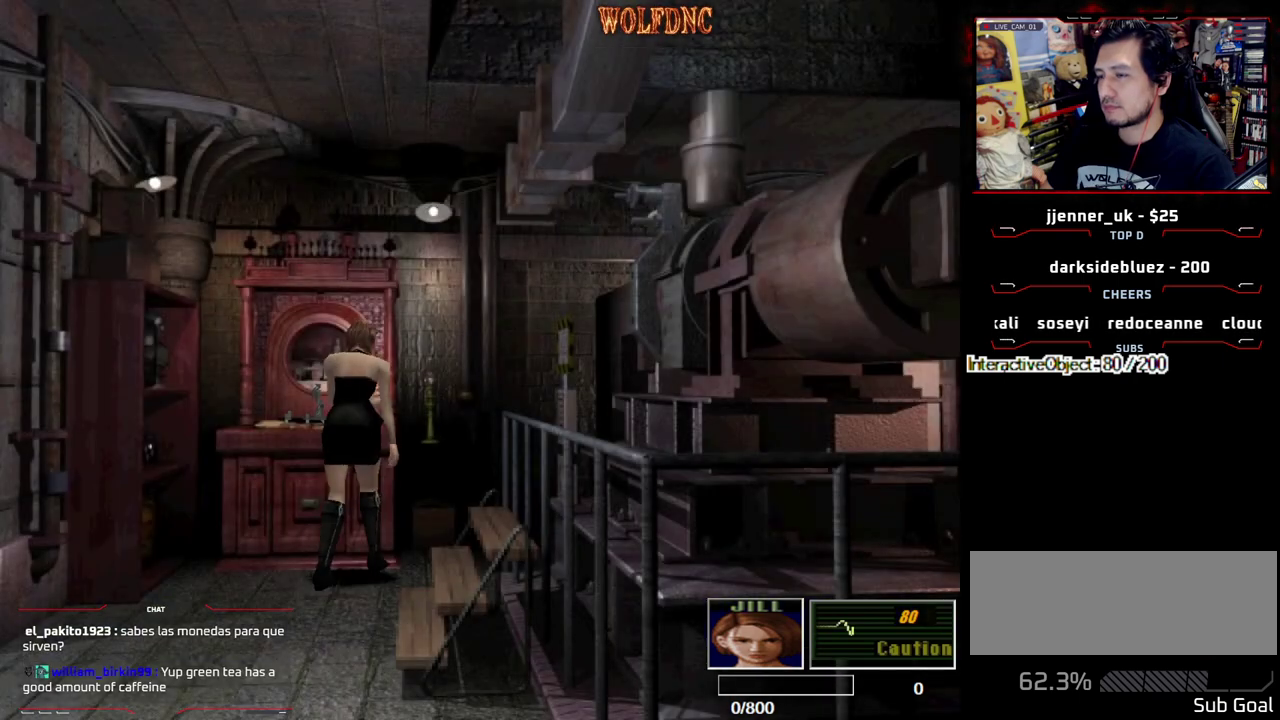
{"buttons": [], "events": [[33, "SQUARE", "down"], [167, "SQUARE", "up"], [217, "DPAD_DOWN", "up"], [317, "CIRCLE", "down"], [400, "CIRCLE", "up"], [400, "DPAD_RIGHT", "up"], [450, "CIRCLE", "down"], [500, "CIRCLE", "up"]]}
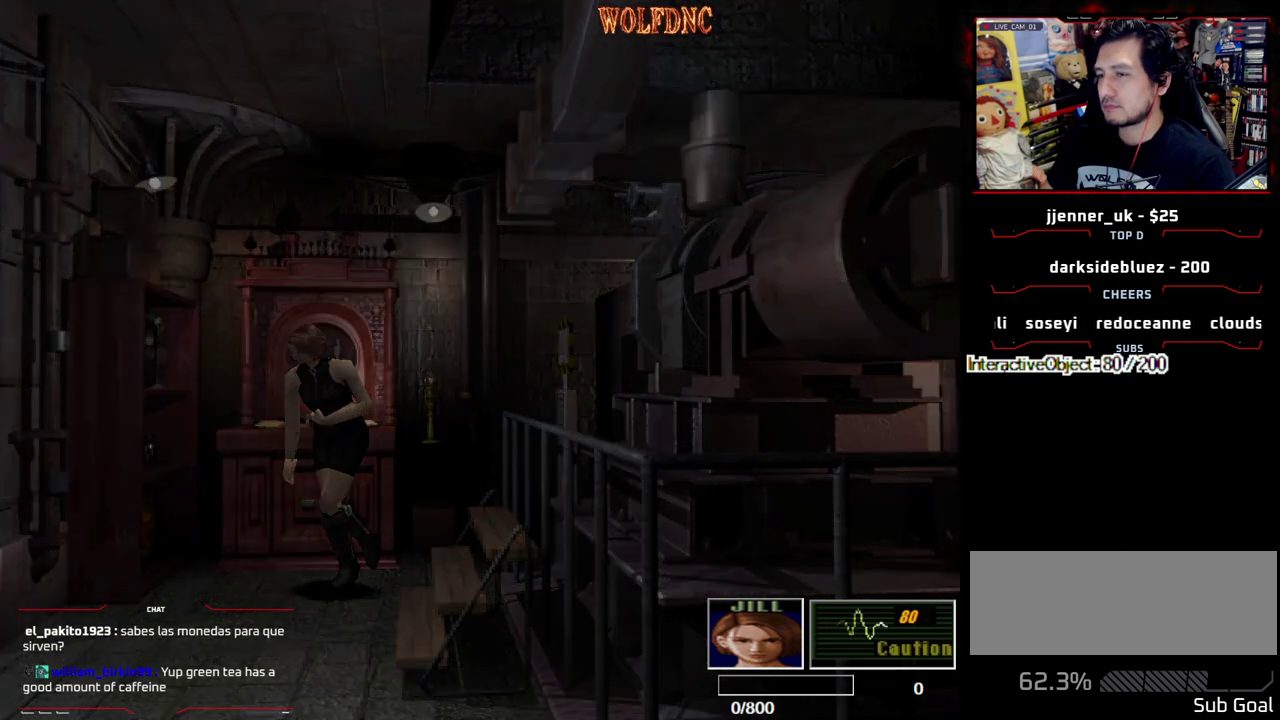
{"buttons": ["DPAD_DOWN"], "events": [[333, "DPAD_DOWN", "down"], [417, "DPAD_DOWN", "up"], [467, "DPAD_DOWN", "down"]]}
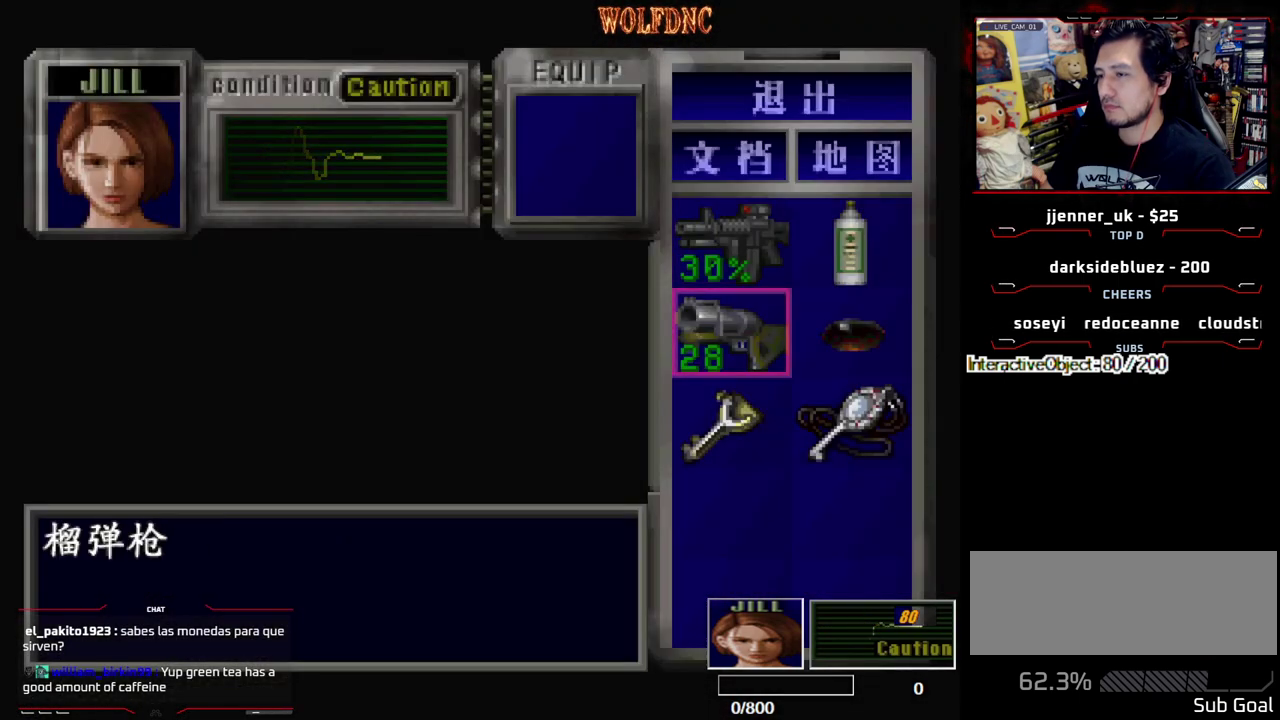
{"buttons": ["CROSS"], "events": [[67, "DPAD_DOWN", "up"], [117, "CROSS", "down"], [250, "CROSS", "up"], [383, "DPAD_RIGHT", "down"], [433, "CROSS", "down"], [483, "DPAD_RIGHT", "up"]]}
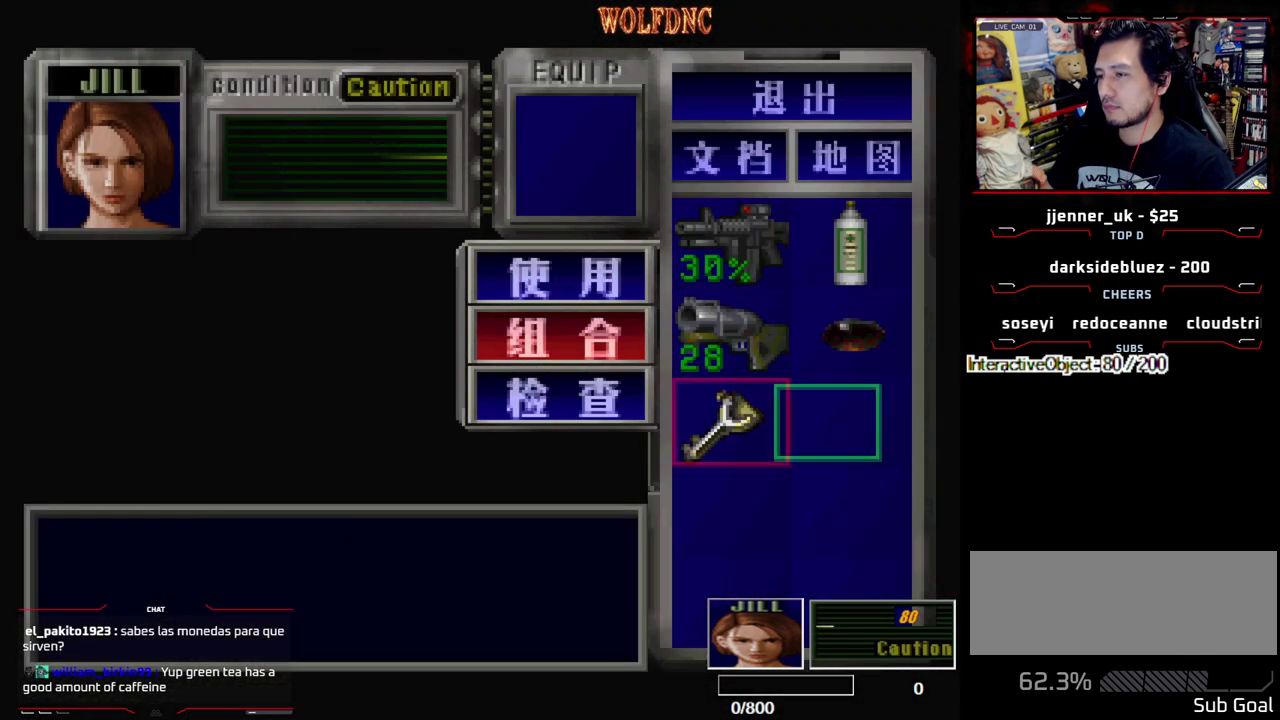
{"buttons": [], "events": [[33, "CROSS", "up"]]}
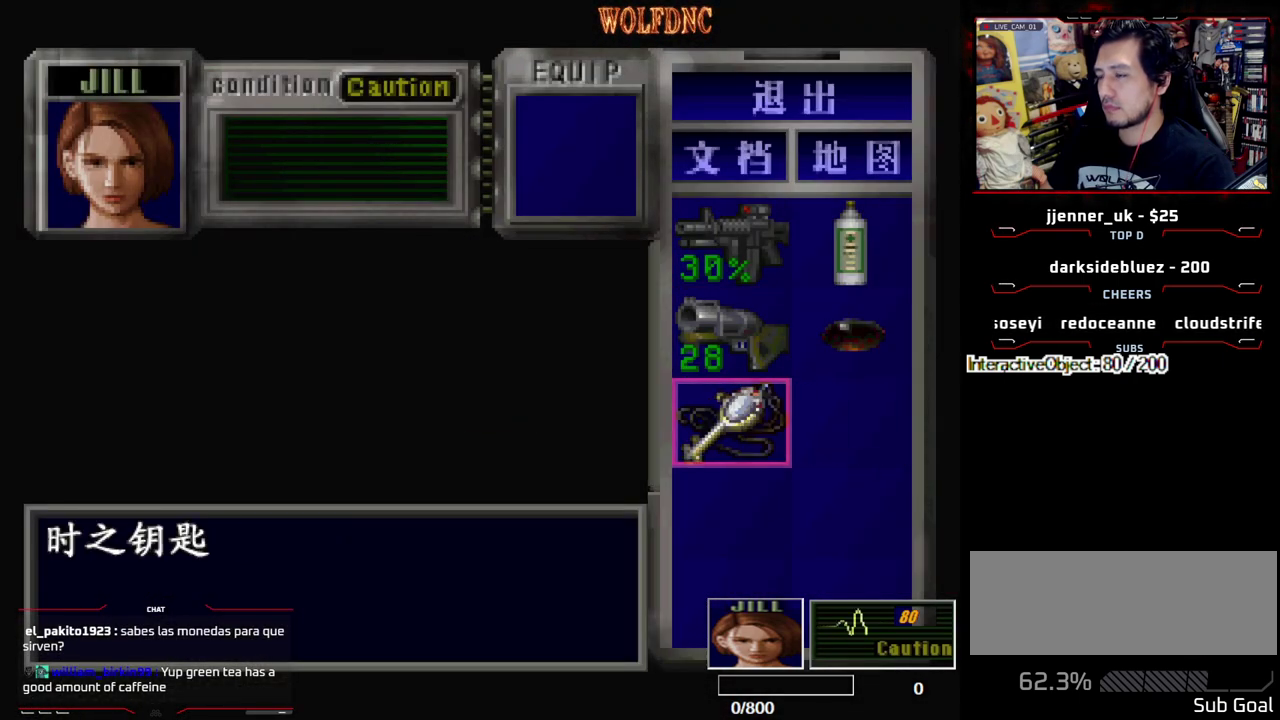
{"buttons": ["DPAD_RIGHT"], "events": [[133, "CIRCLE", "down"], [233, "CIRCLE", "up"], [283, "DPAD_RIGHT", "down"]]}
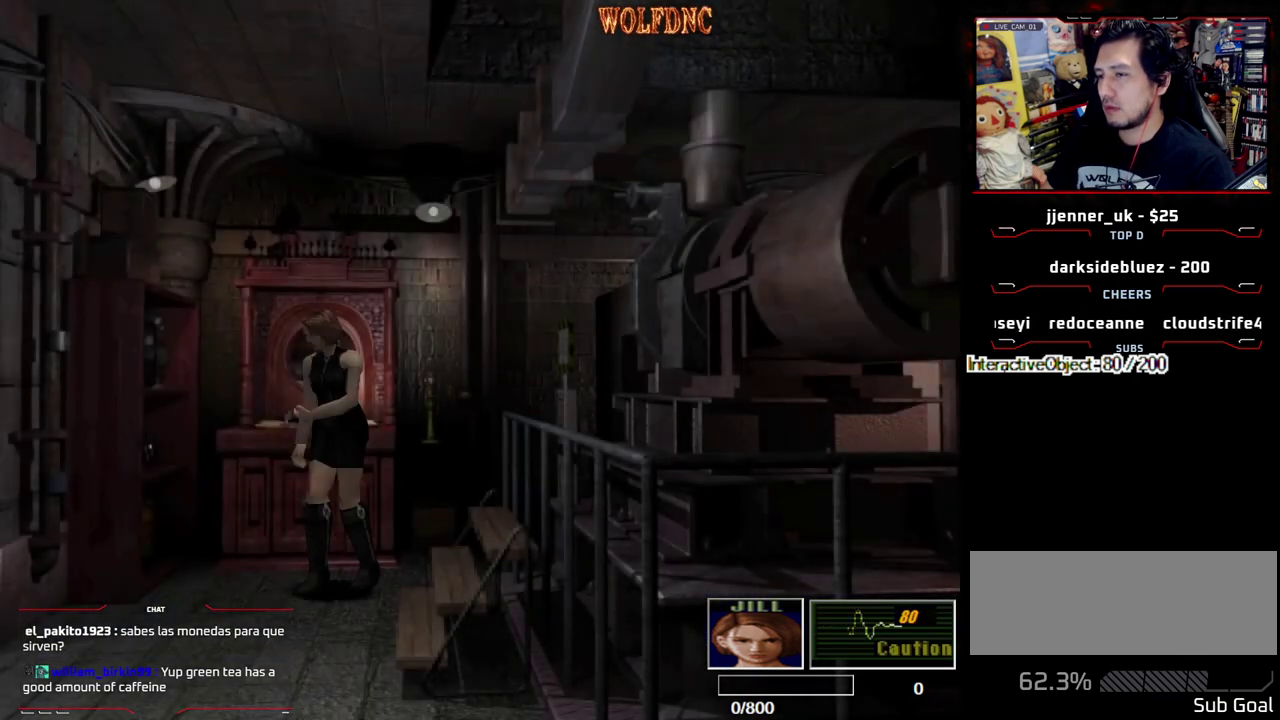
{"buttons": ["CROSS", "SQUARE", "DPAD_UP"], "events": [[67, "DPAD_UP", "down"], [117, "SQUARE", "down"], [350, "CROSS", "down"], [350, "DPAD_RIGHT", "up"]]}
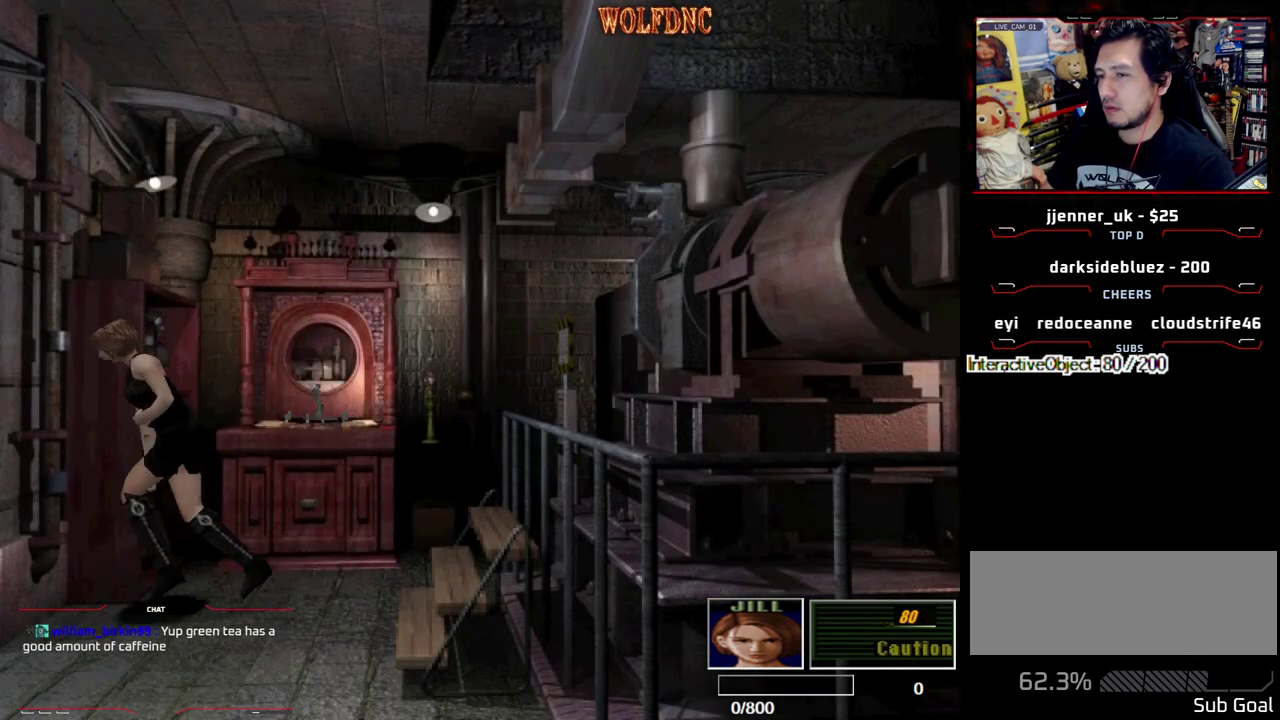
{"buttons": [], "events": [[33, "DPAD_LEFT", "down"], [217, "DPAD_LEFT", "up"], [267, "CROSS", "up"], [400, "DPAD_UP", "up"], [500, "SQUARE", "up"]]}
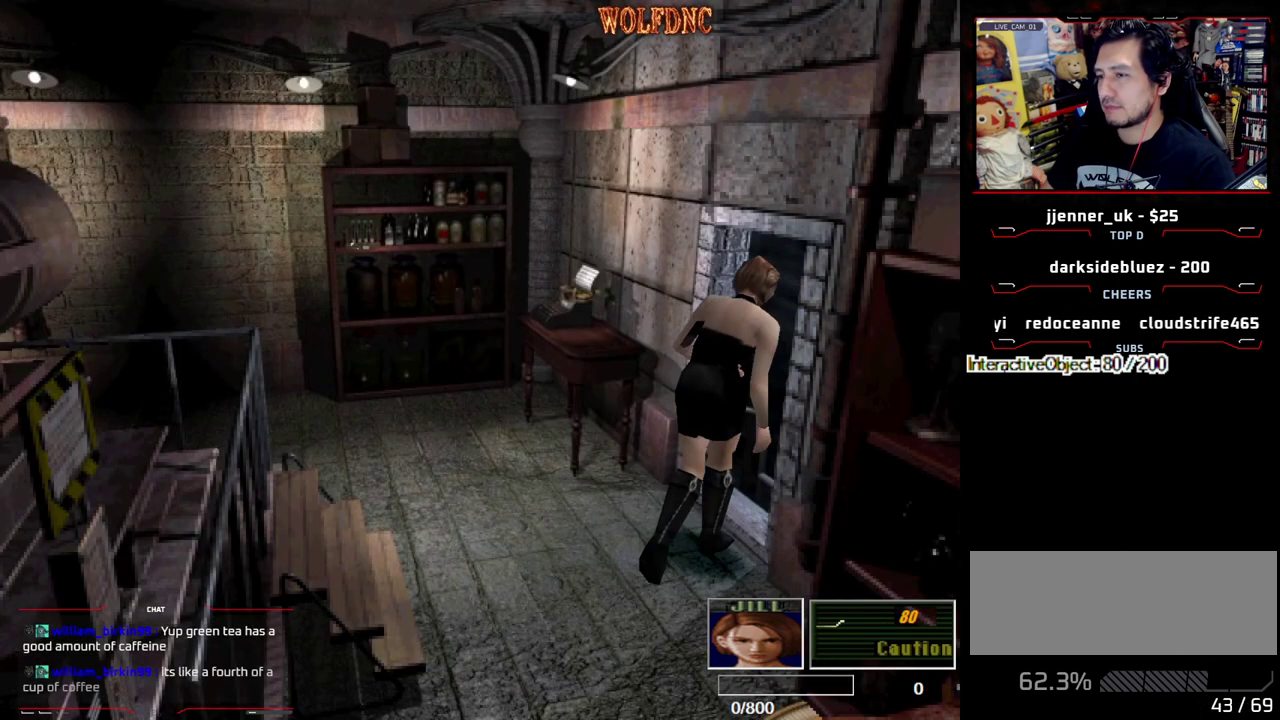
{"buttons": [], "events": [[233, "CIRCLE", "down"], [467, "CIRCLE", "up"]]}
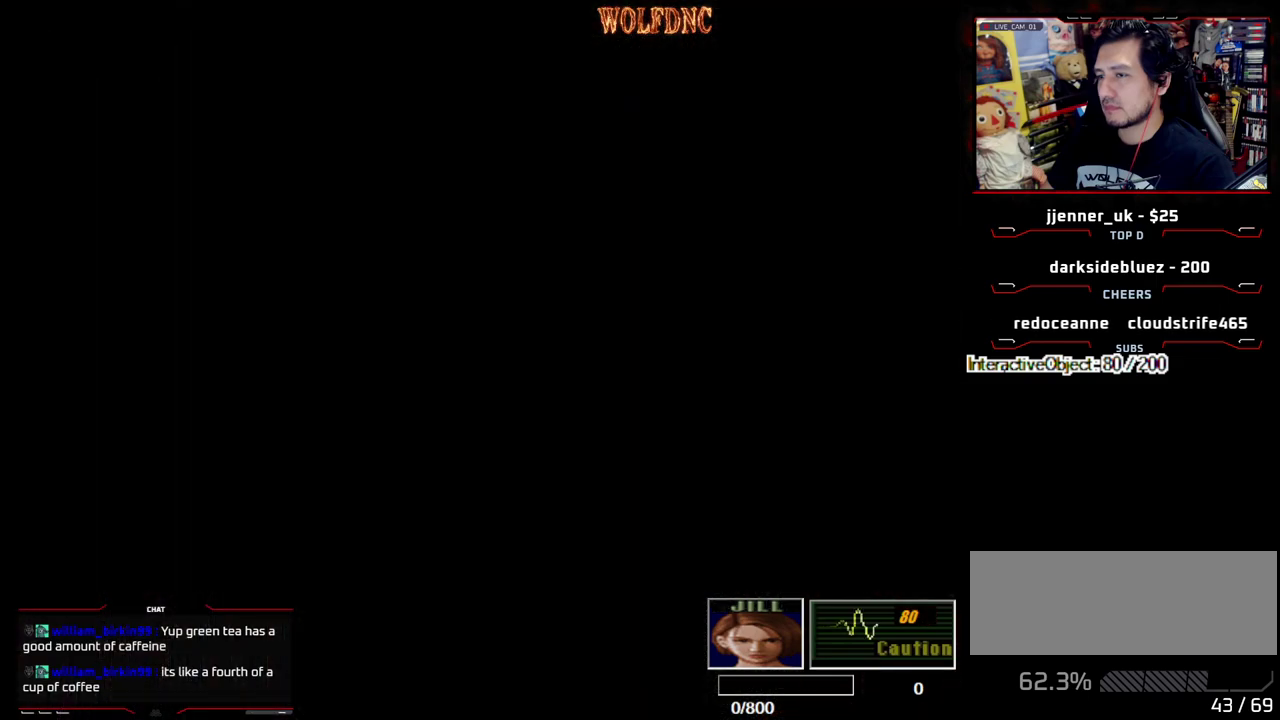
{"buttons": [], "events": []}
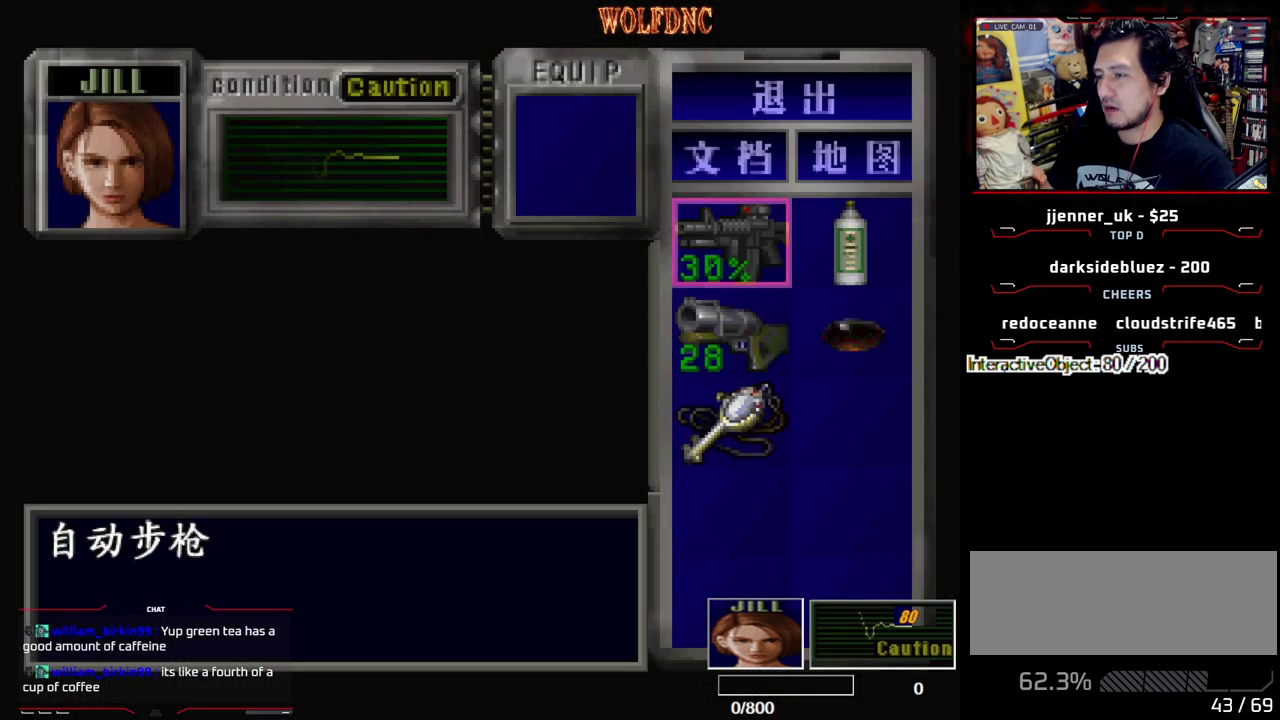
{"buttons": [], "events": [[33, "CIRCLE", "down"], [133, "CIRCLE", "up"]]}
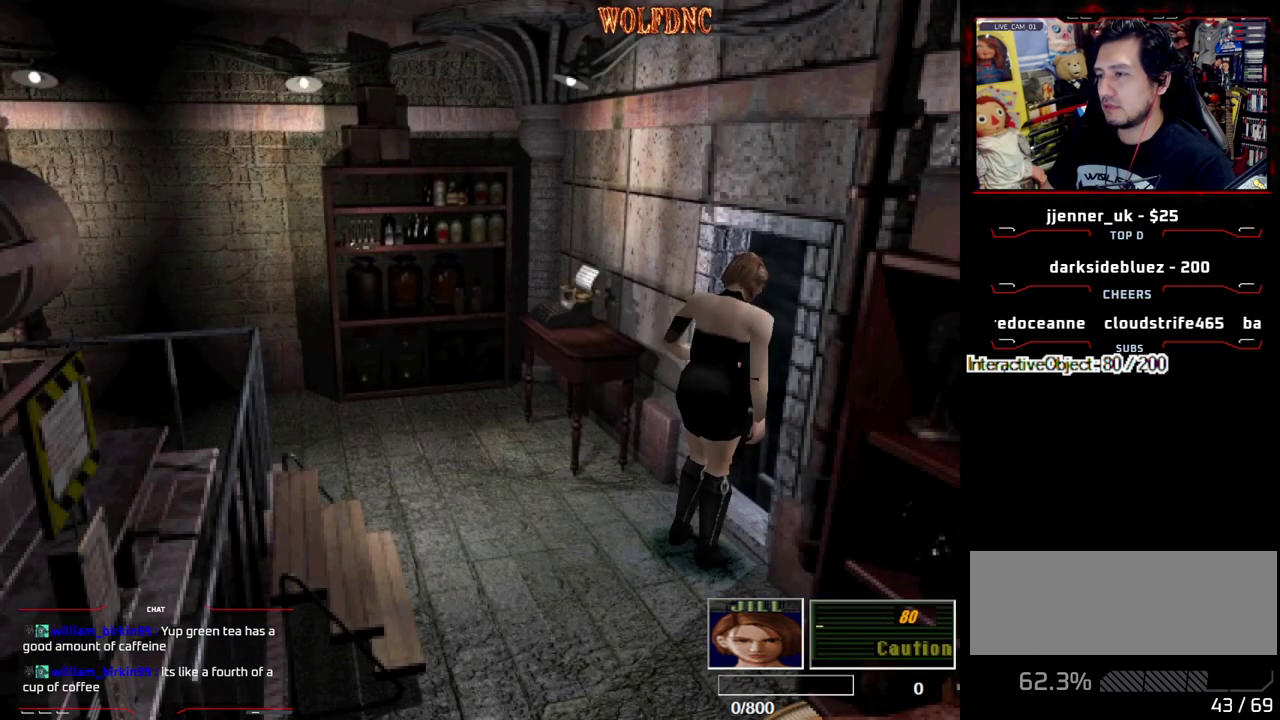
{"buttons": [], "events": []}
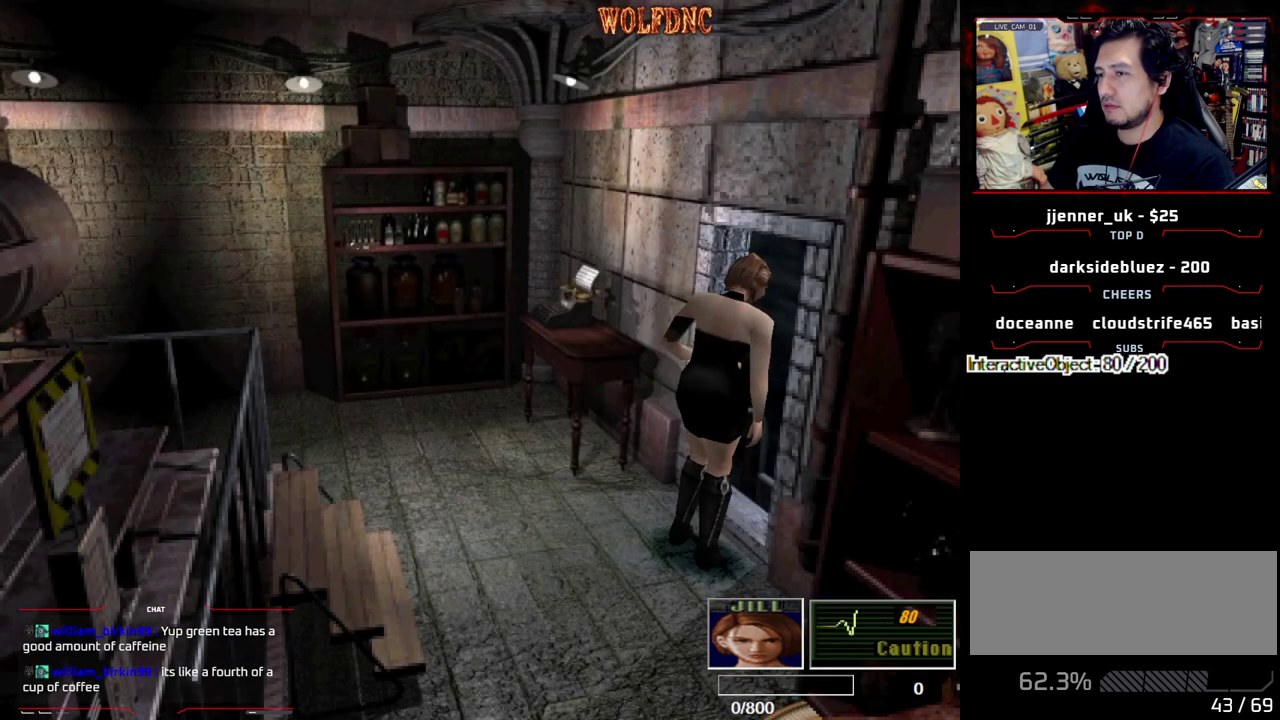
{"buttons": ["SQUARE", "DPAD_UP"], "events": [[383, "DPAD_UP", "down"], [383, "SQUARE", "down"]]}
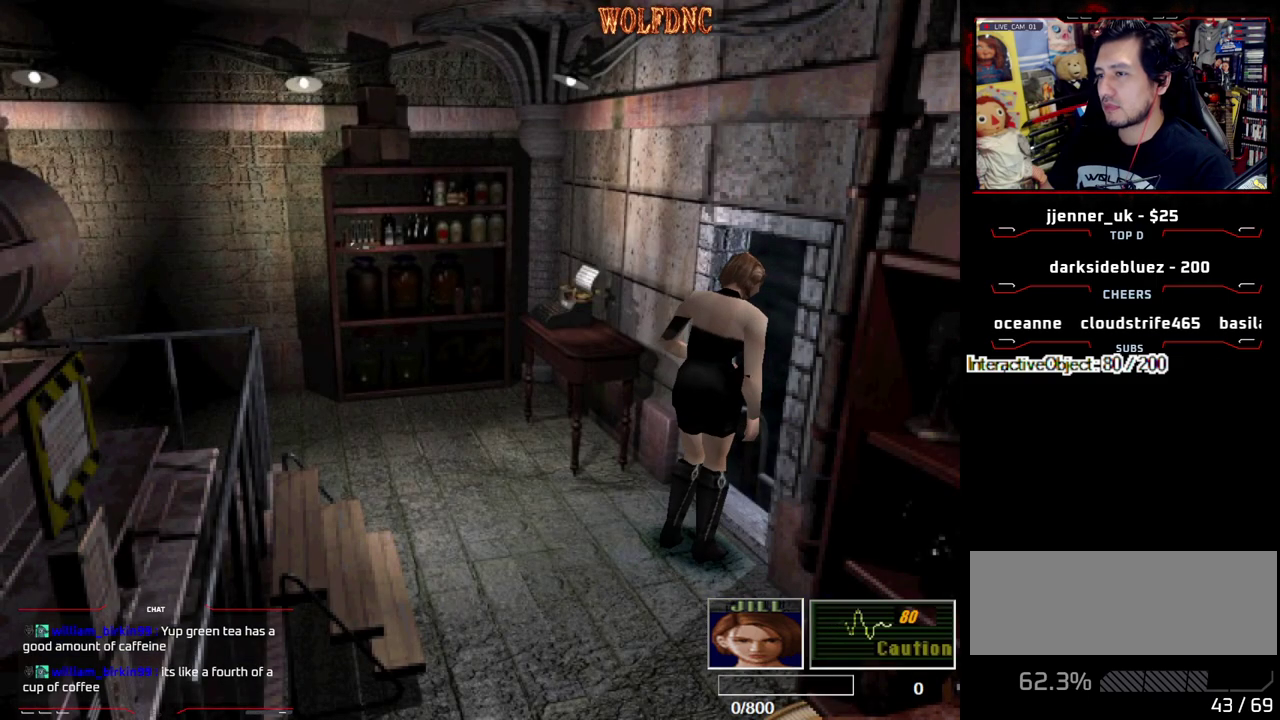
{"buttons": ["CROSS"], "events": [[33, "DPAD_RIGHT", "down"], [167, "CROSS", "down"], [317, "CROSS", "up"], [317, "DPAD_RIGHT", "up"], [317, "SQUARE", "up"], [367, "CROSS", "down"], [367, "DPAD_UP", "up"], [450, "CROSS", "up"], [500, "CROSS", "down"]]}
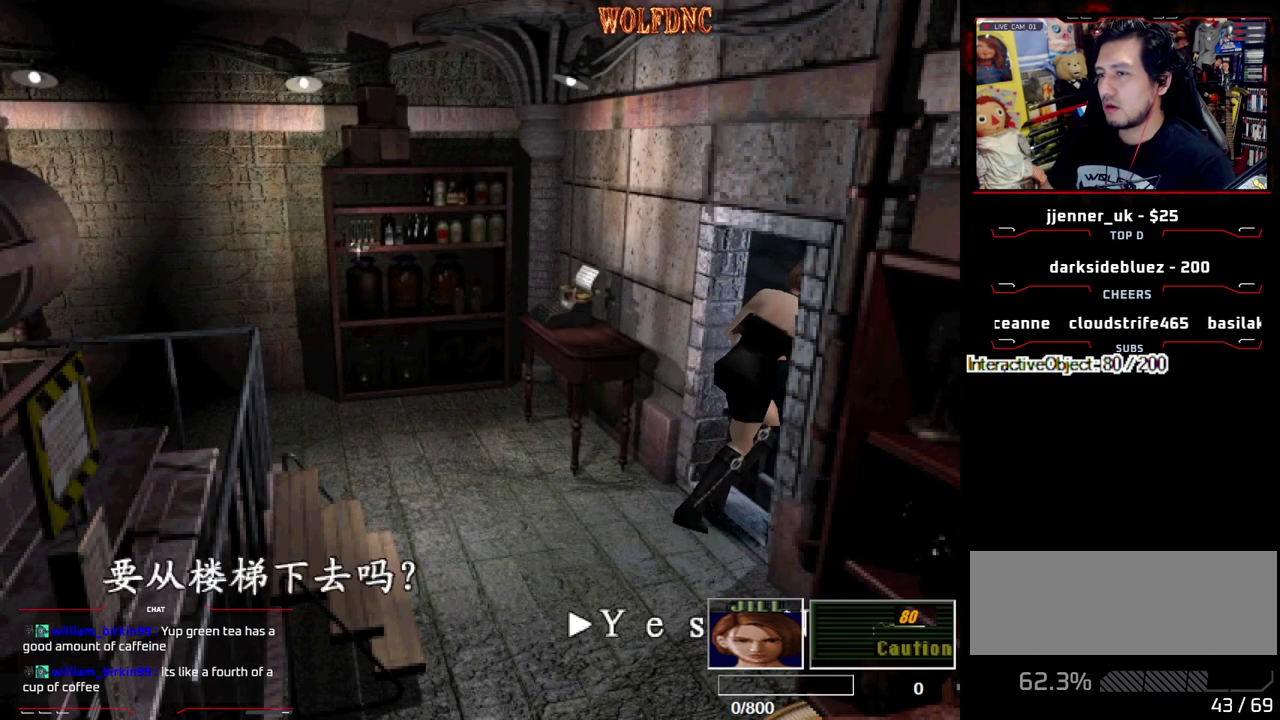
{"buttons": [], "events": [[100, "CROSS", "up"]]}
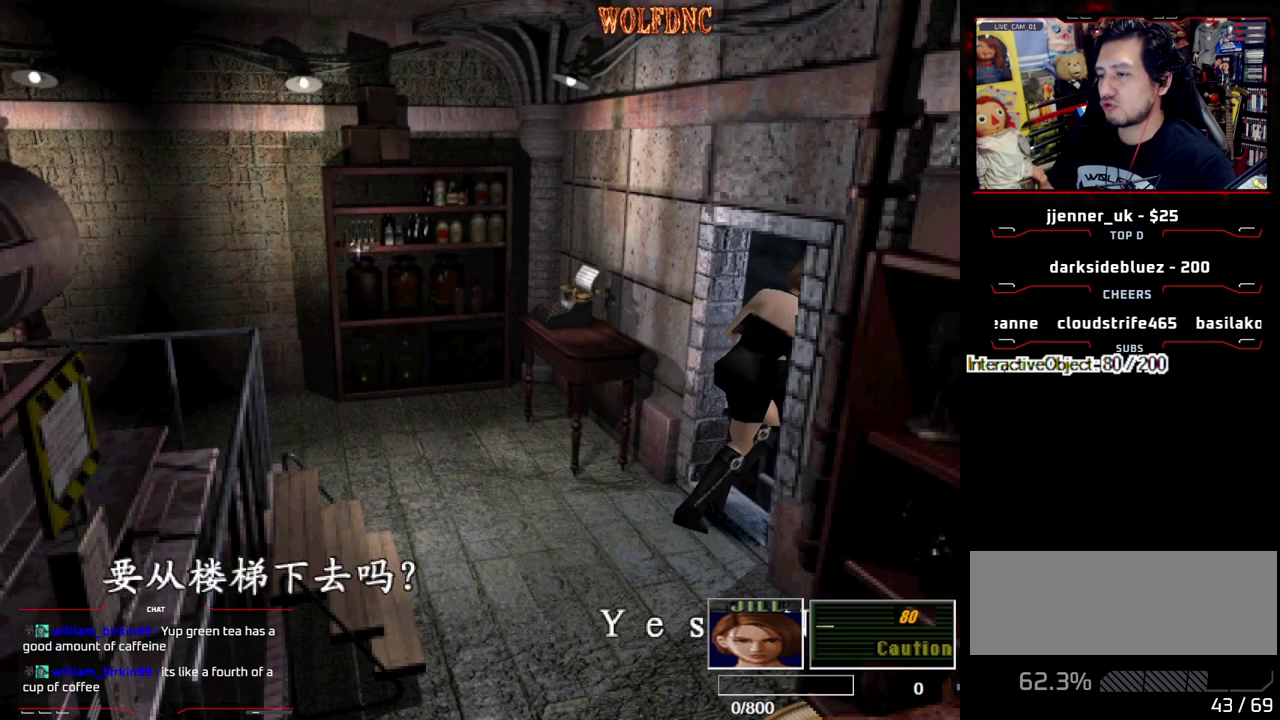
{"buttons": [], "events": [[67, "CROSS", "down"], [200, "CROSS", "up"]]}
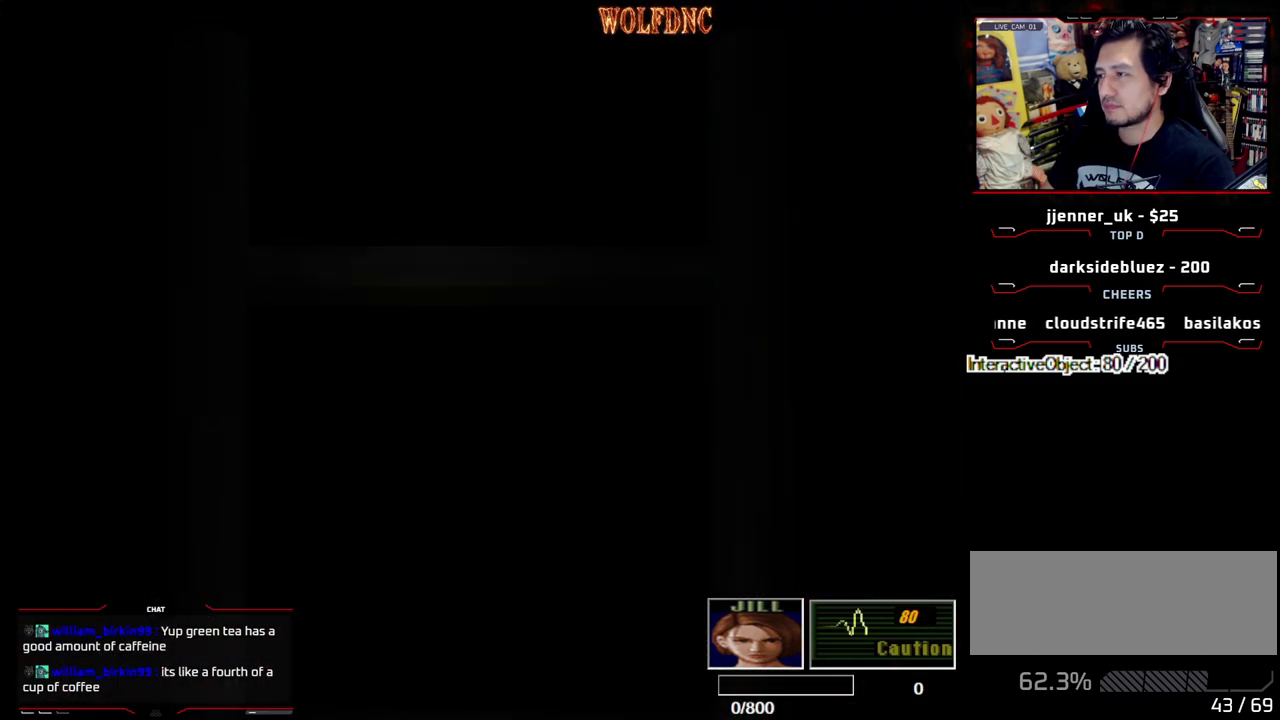
{"buttons": [], "events": []}
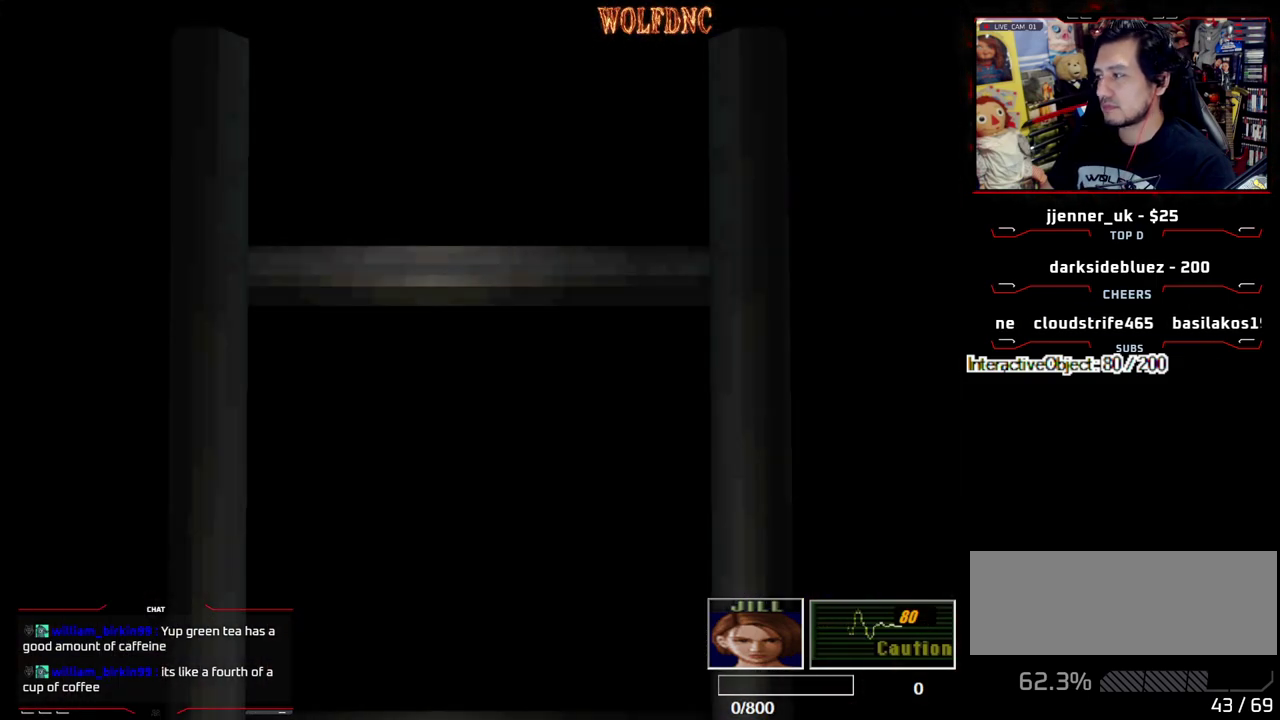
{"buttons": ["DPAD_RIGHT"], "events": [[150, "DPAD_RIGHT", "down"]]}
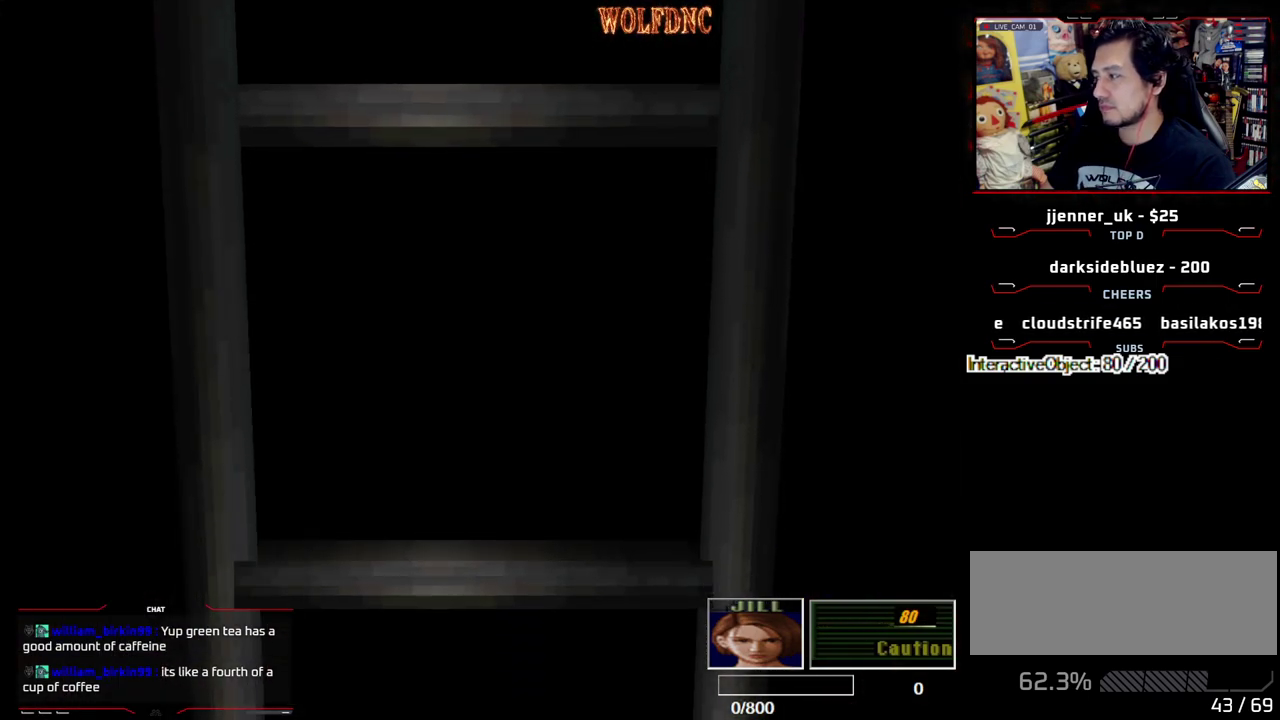
{"buttons": ["SQUARE", "DPAD_UP", "DPAD_RIGHT"], "events": [[17, "SELECT", "down"], [117, "SELECT", "up"], [383, "DPAD_UP", "down"], [433, "SQUARE", "down"]]}
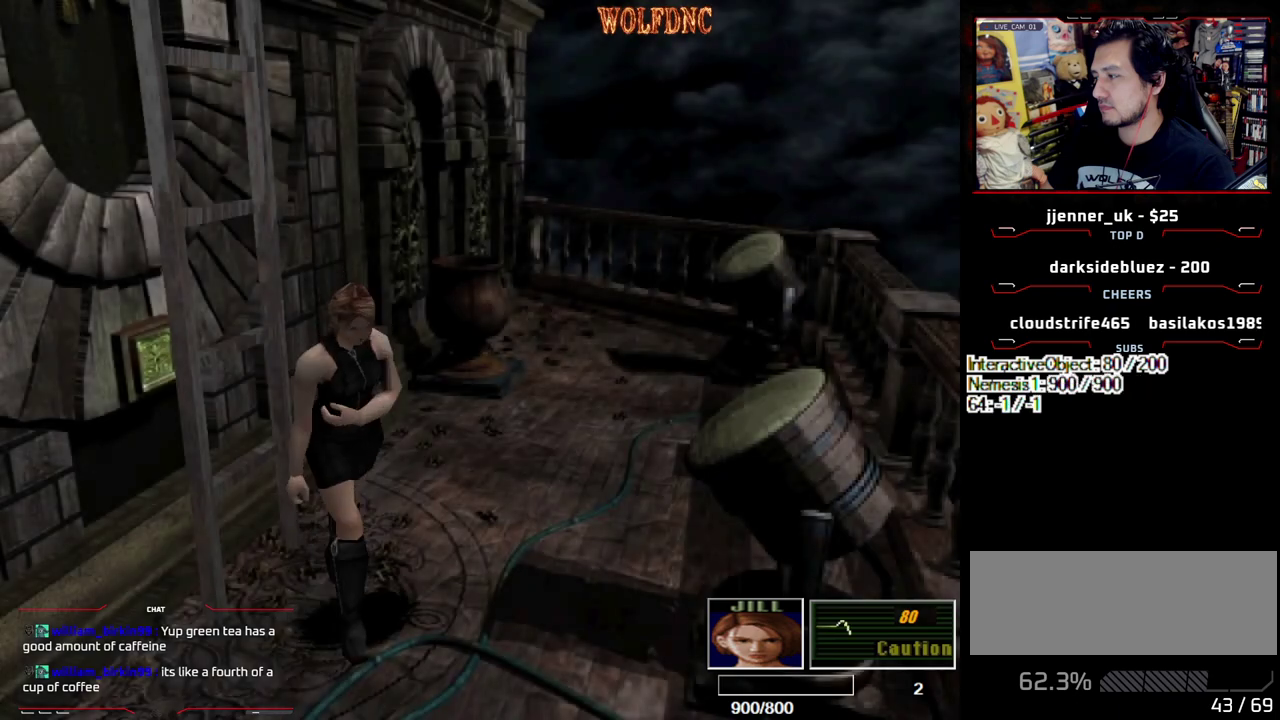
{"buttons": ["SQUARE", "DPAD_UP"], "events": [[450, "DPAD_RIGHT", "up"]]}
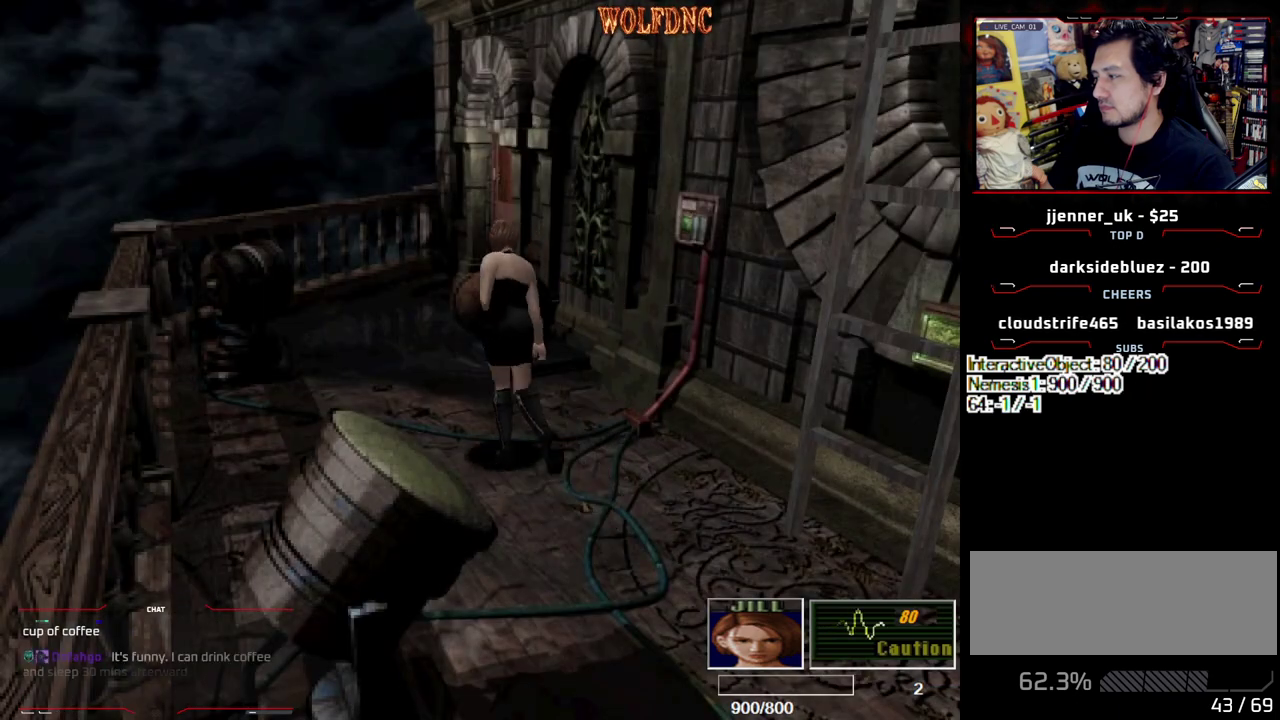
{"buttons": ["SQUARE", "DPAD_UP"], "events": []}
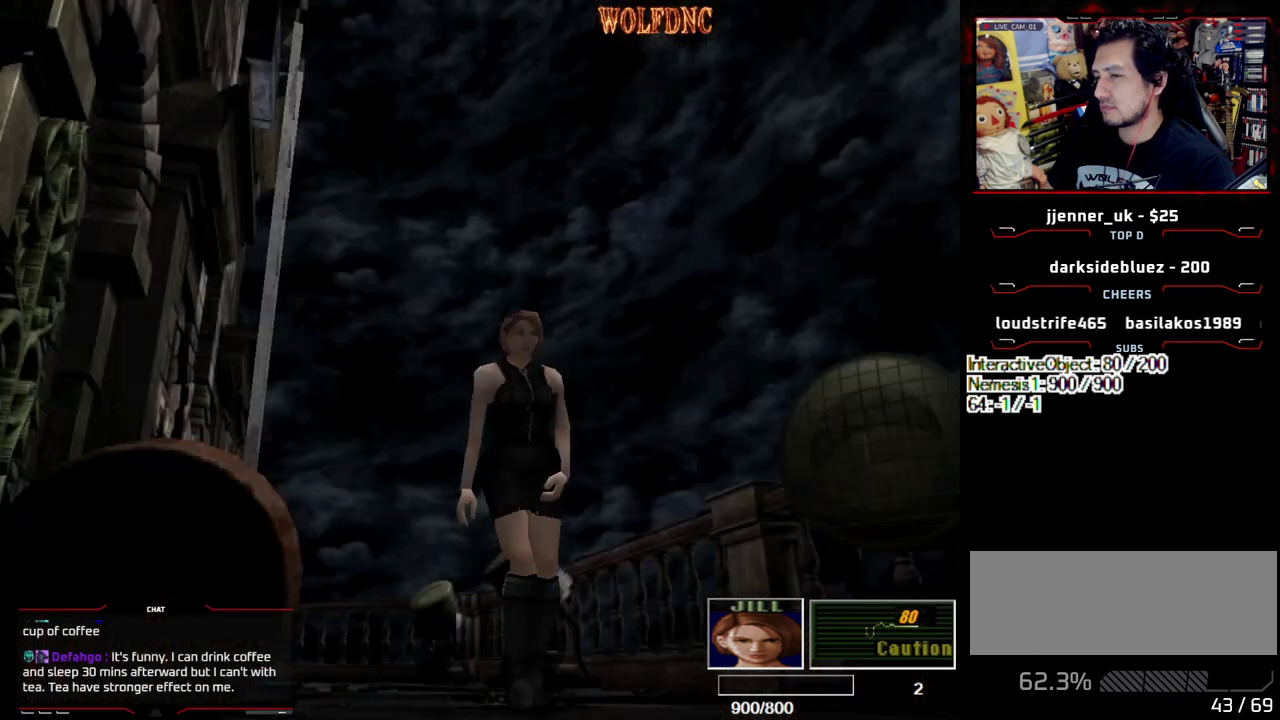
{"buttons": [], "events": [[250, "DPAD_RIGHT", "down"], [383, "DPAD_RIGHT", "up"], [383, "SQUARE", "up"], [433, "DPAD_UP", "up"]]}